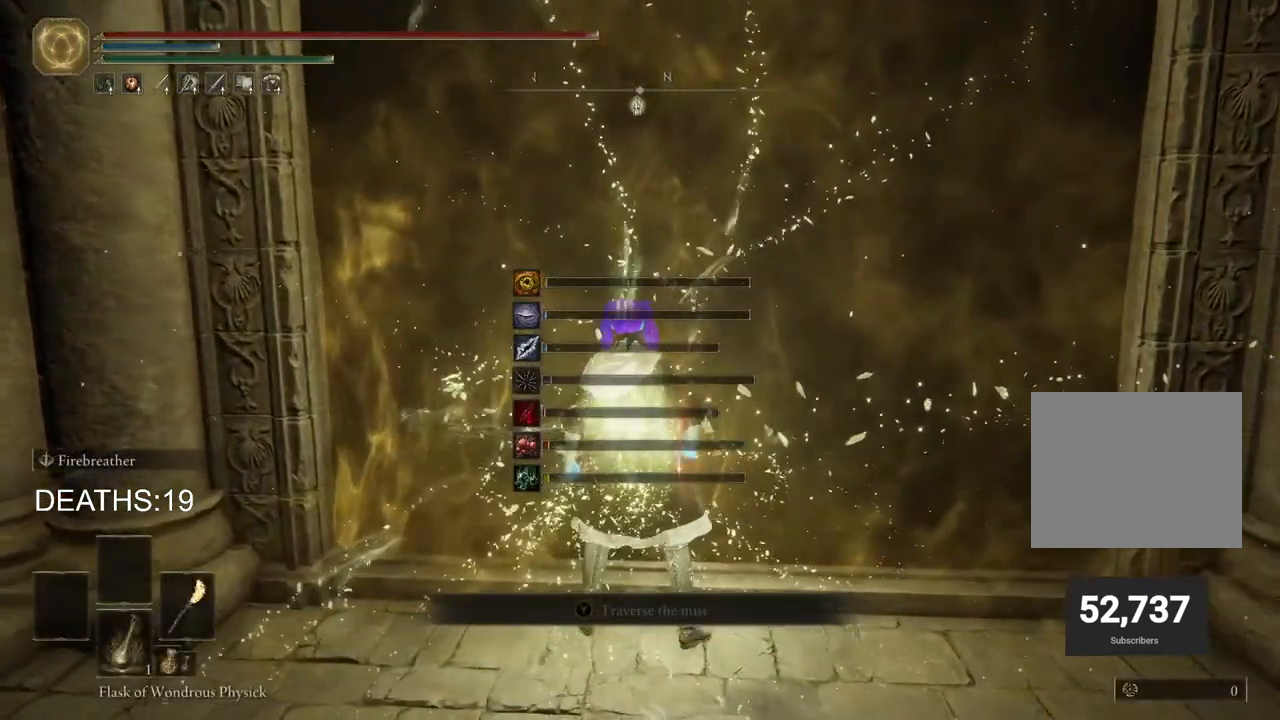
Gameplay with a controller (PlayStation layout); each line is a JSON object with the inputs held at the frame after it. "events" lists button and stick changes between this image and that frame as [ms after this image, input, new state], when the widget could be followed in between.
{"buttons": [], "left_stick": "center", "right_stick": "center", "events": [[17, "TRIANGLE", "down"], [100, "TRIANGLE", "up"], [183, "TRIANGLE", "down"], [267, "TRIANGLE", "up"]]}
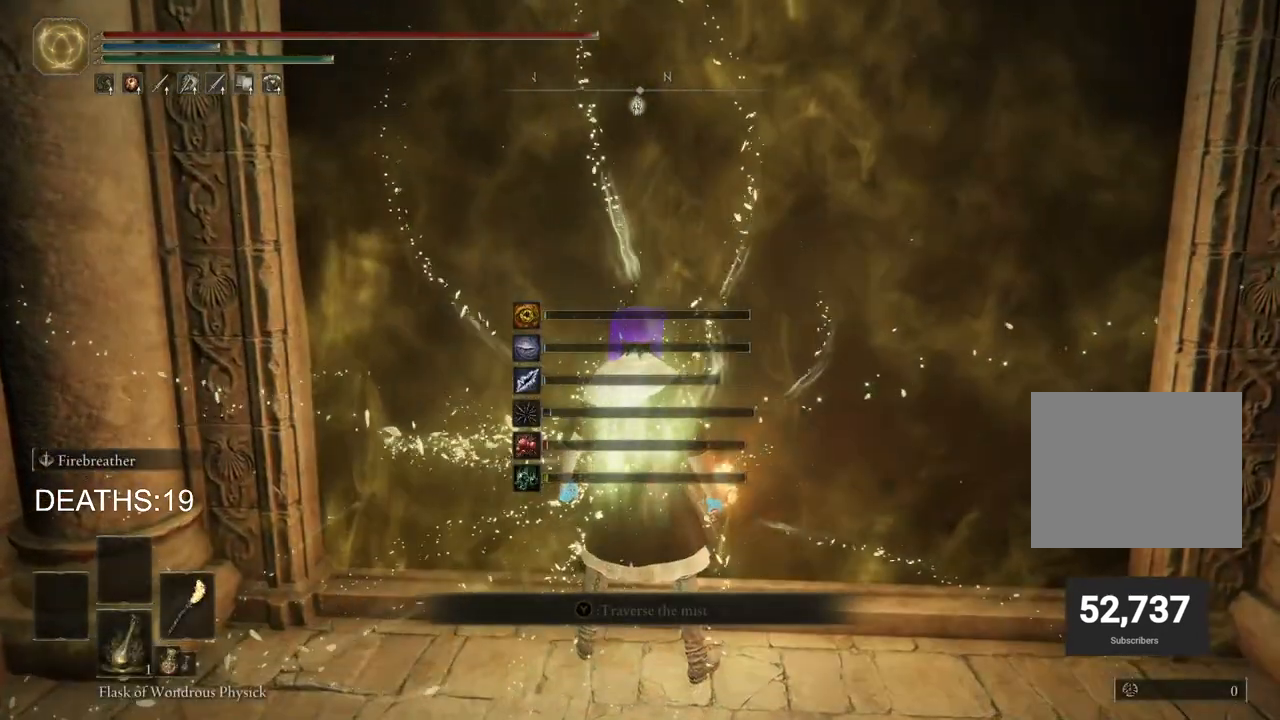
{"buttons": [], "left_stick": "up", "right_stick": "center", "events": [[233, "left_stick", "up"], [317, "TRIANGLE", "down"], [433, "TRIANGLE", "up"]]}
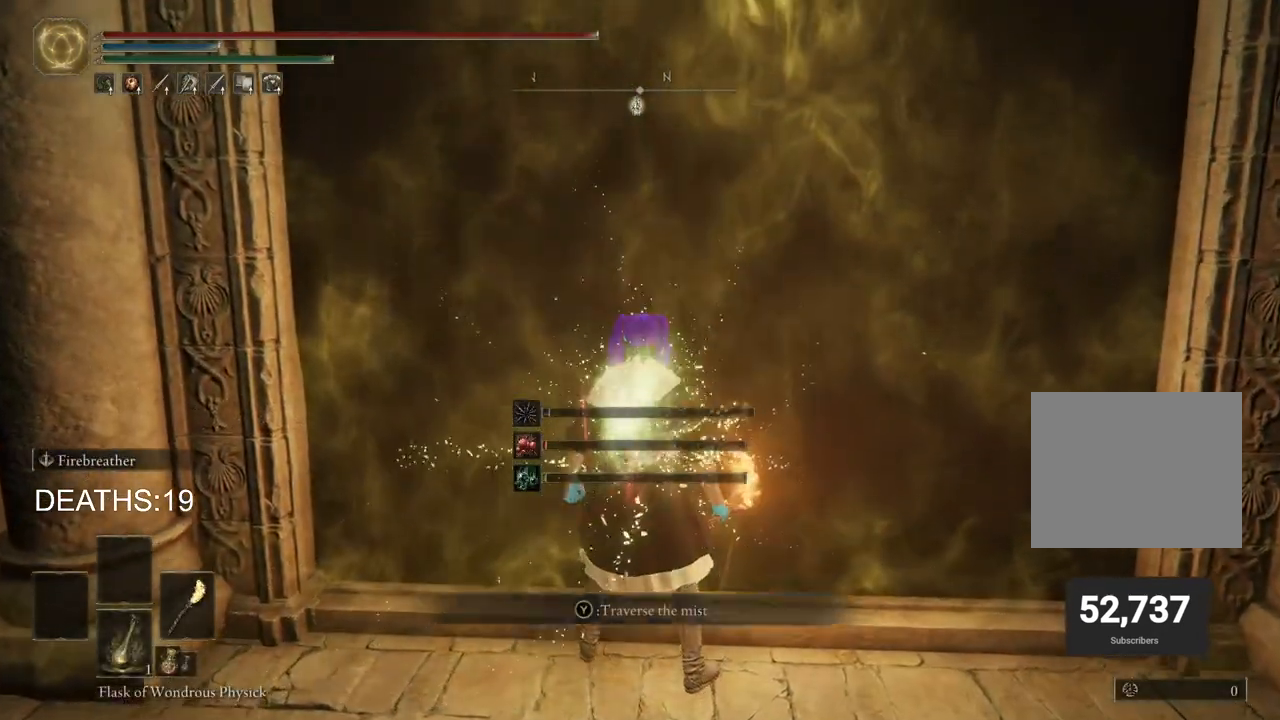
{"buttons": [], "left_stick": "up", "right_stick": "center", "events": []}
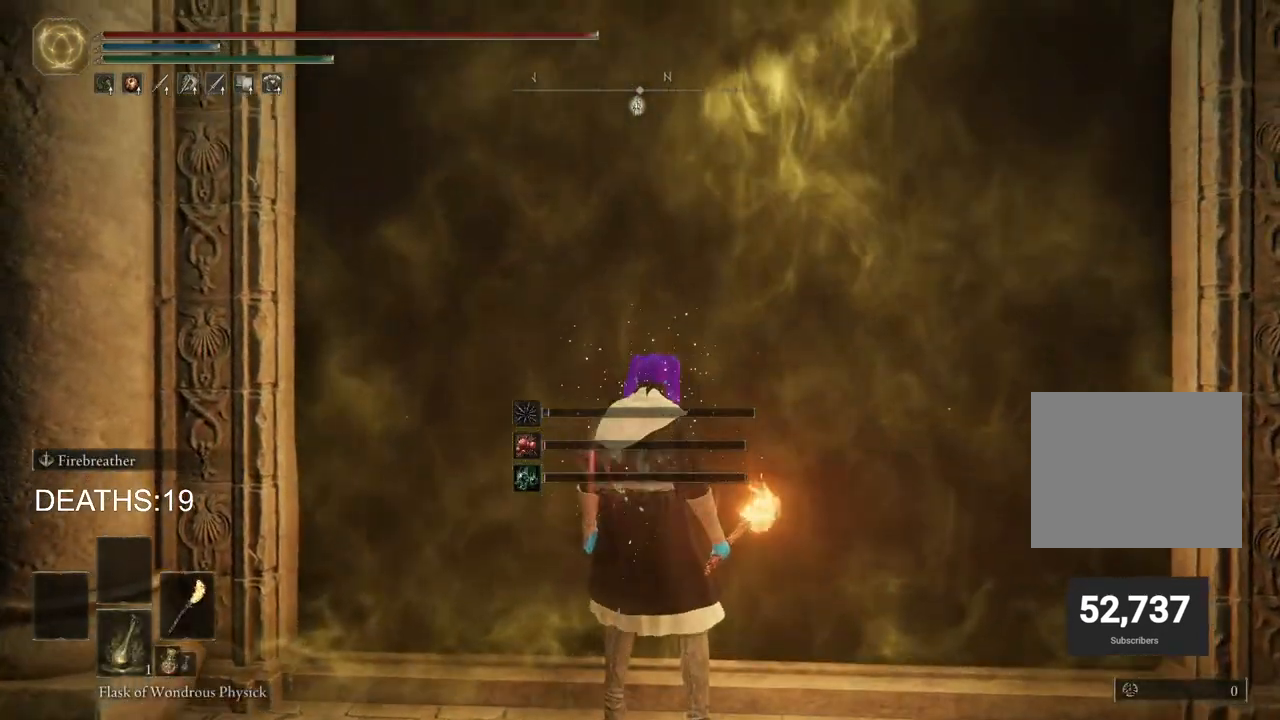
{"buttons": [], "left_stick": "up-left", "right_stick": "center", "events": [[500, "left_stick", "up-left"]]}
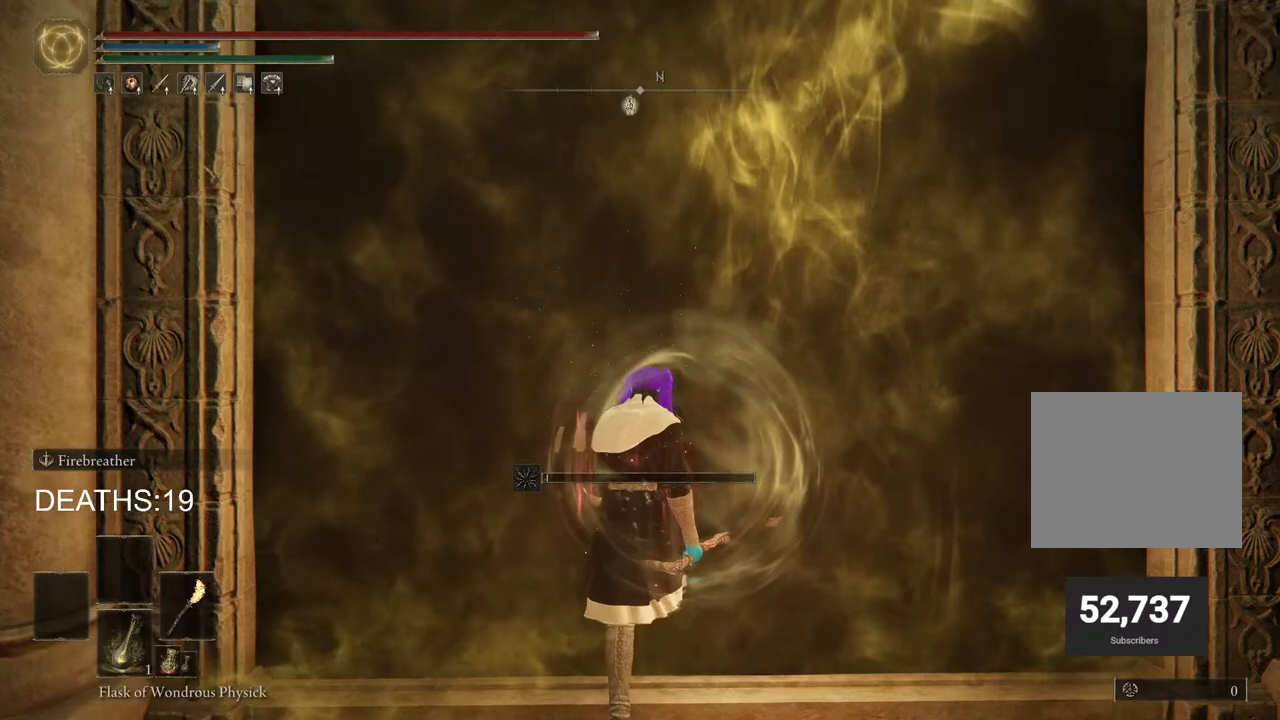
{"buttons": ["SQUARE"], "left_stick": "up-left", "right_stick": "center", "events": [[467, "SQUARE", "down"]]}
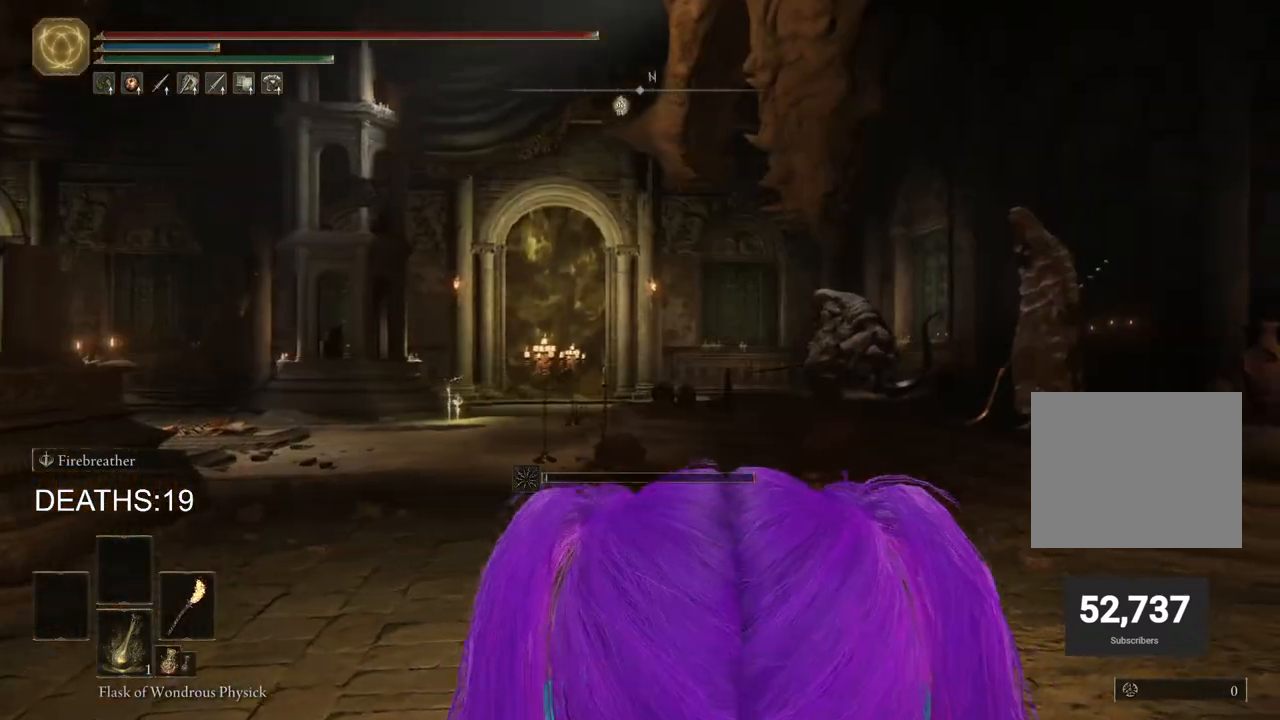
{"buttons": [], "left_stick": "up-left", "right_stick": "center", "events": [[67, "SQUARE", "up"], [183, "SQUARE", "down"], [250, "SQUARE", "up"], [333, "SQUARE", "down"], [417, "SQUARE", "up"]]}
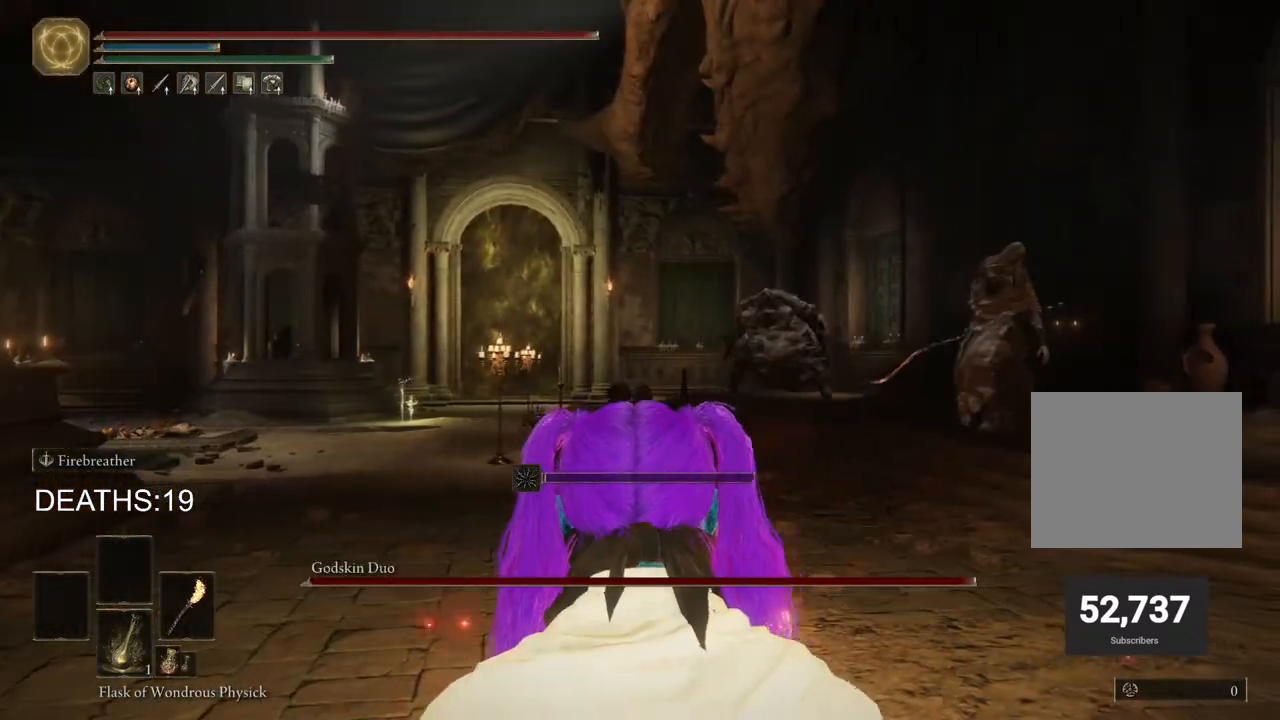
{"buttons": ["CIRCLE"], "left_stick": "up-left", "right_stick": "center", "events": [[417, "CIRCLE", "down"]]}
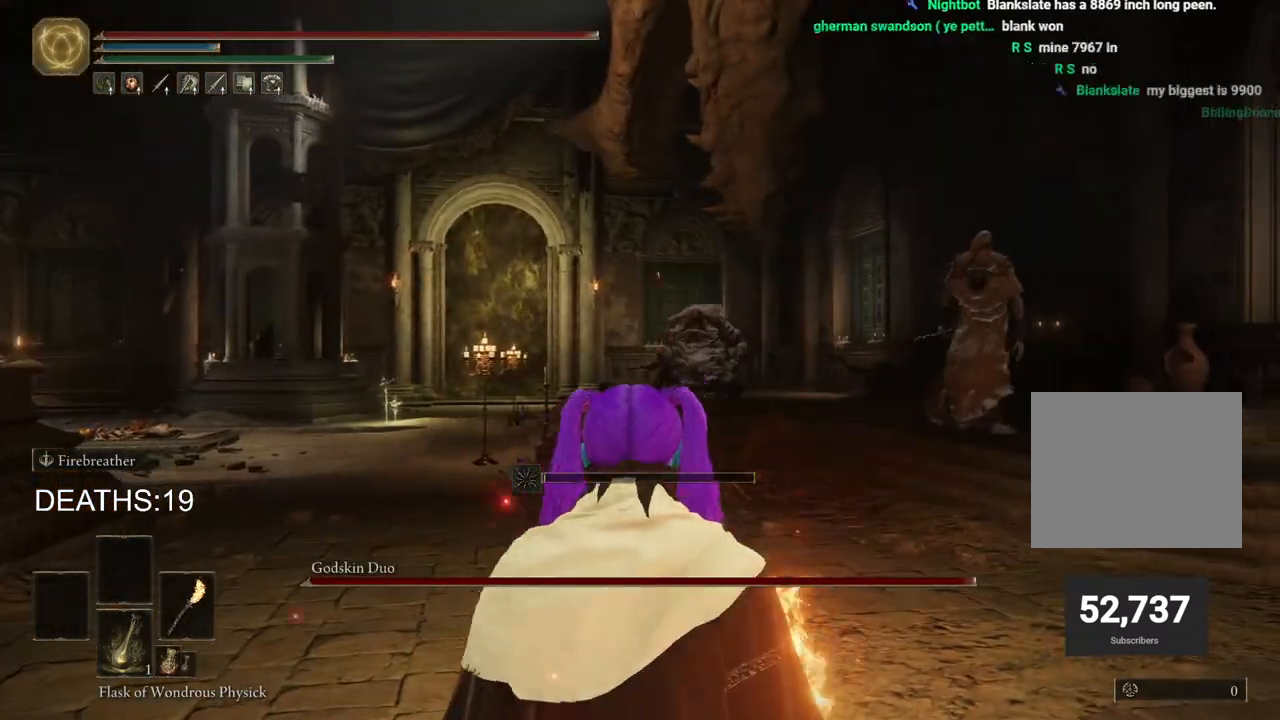
{"buttons": ["CIRCLE"], "left_stick": "up-left", "right_stick": "center", "events": []}
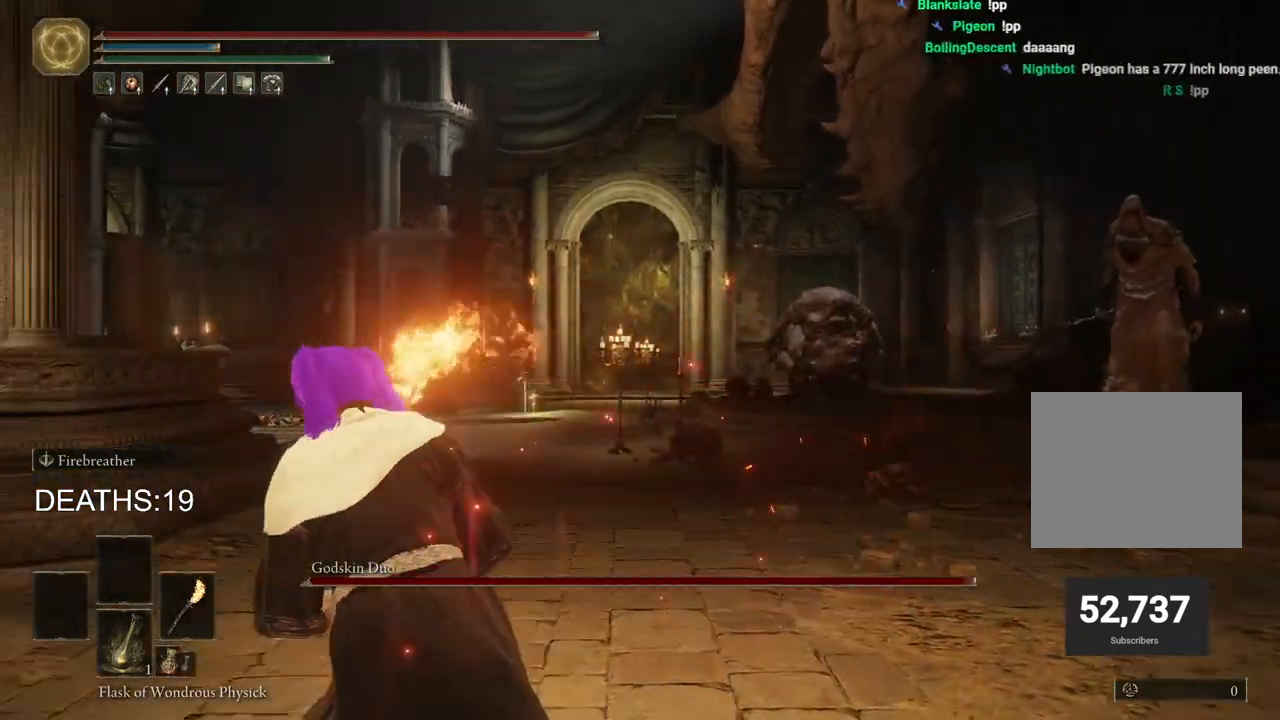
{"buttons": ["CIRCLE"], "left_stick": "up-left", "right_stick": "center", "events": []}
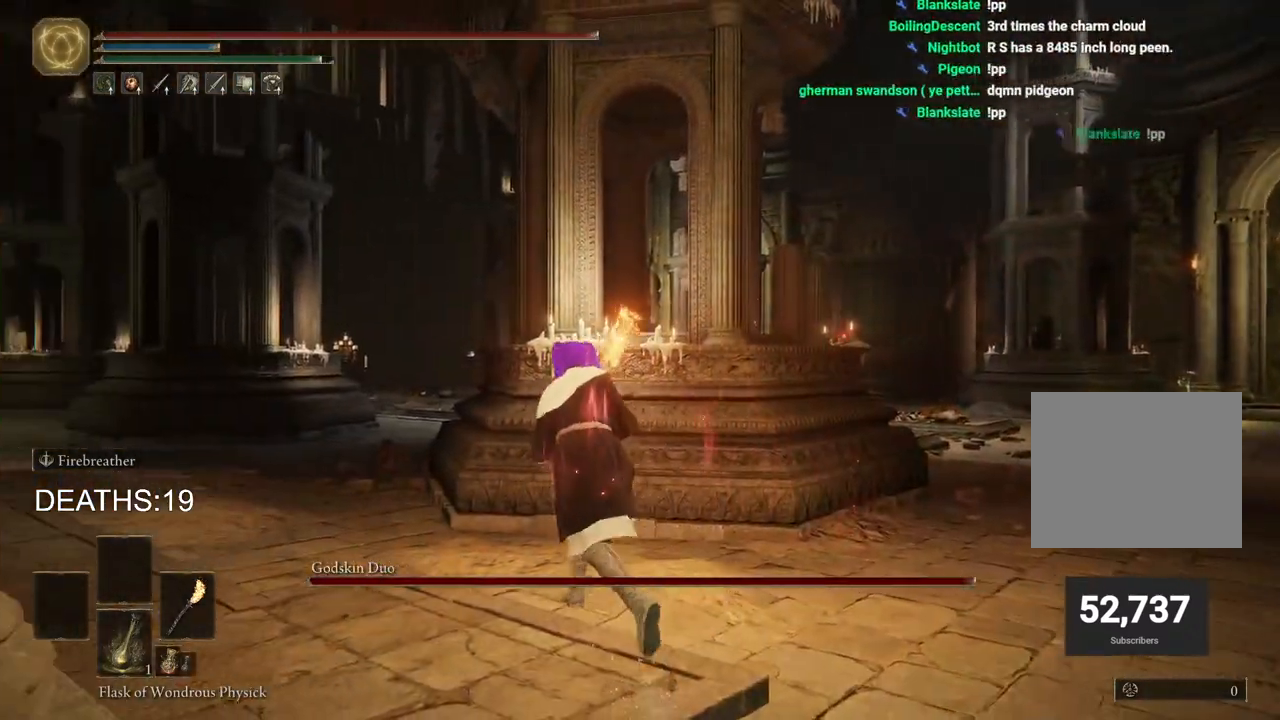
{"buttons": ["CIRCLE"], "left_stick": "up-left", "right_stick": "center", "events": []}
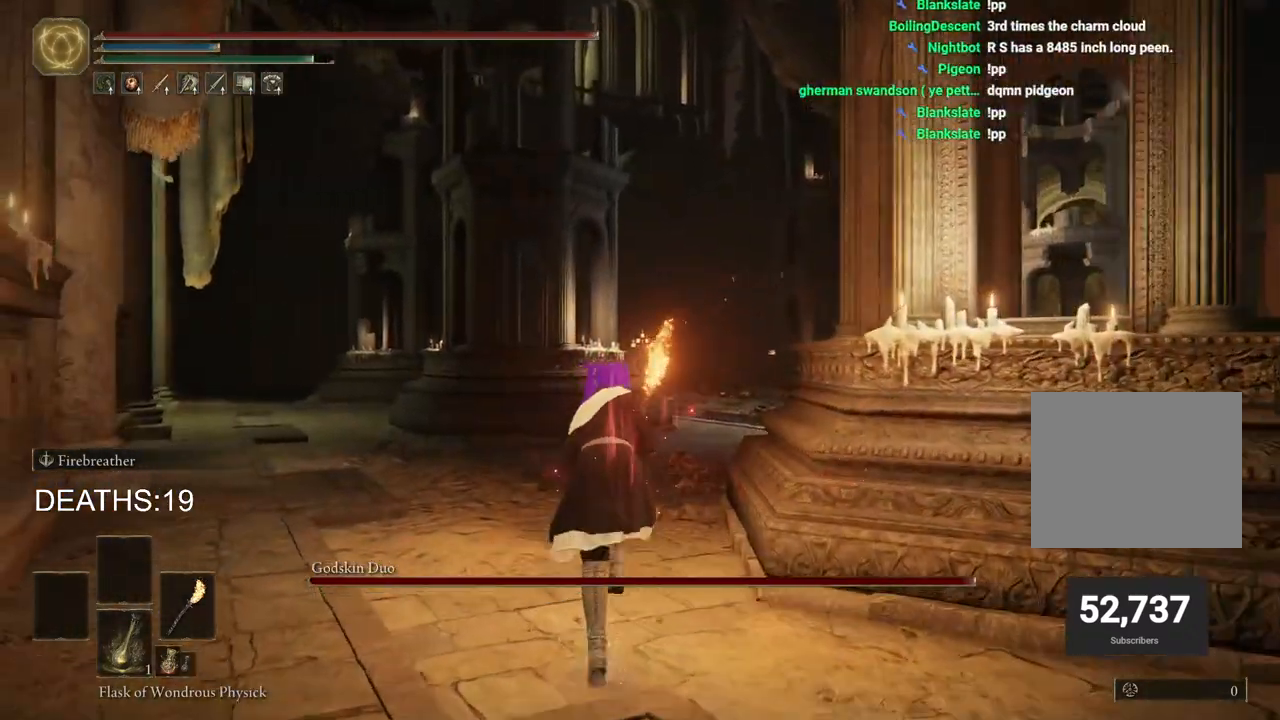
{"buttons": [], "left_stick": "up", "right_stick": "center", "events": [[17, "left_stick", "up"], [33, "SQUARE", "down"], [233, "SQUARE", "up"], [250, "CIRCLE", "up"]]}
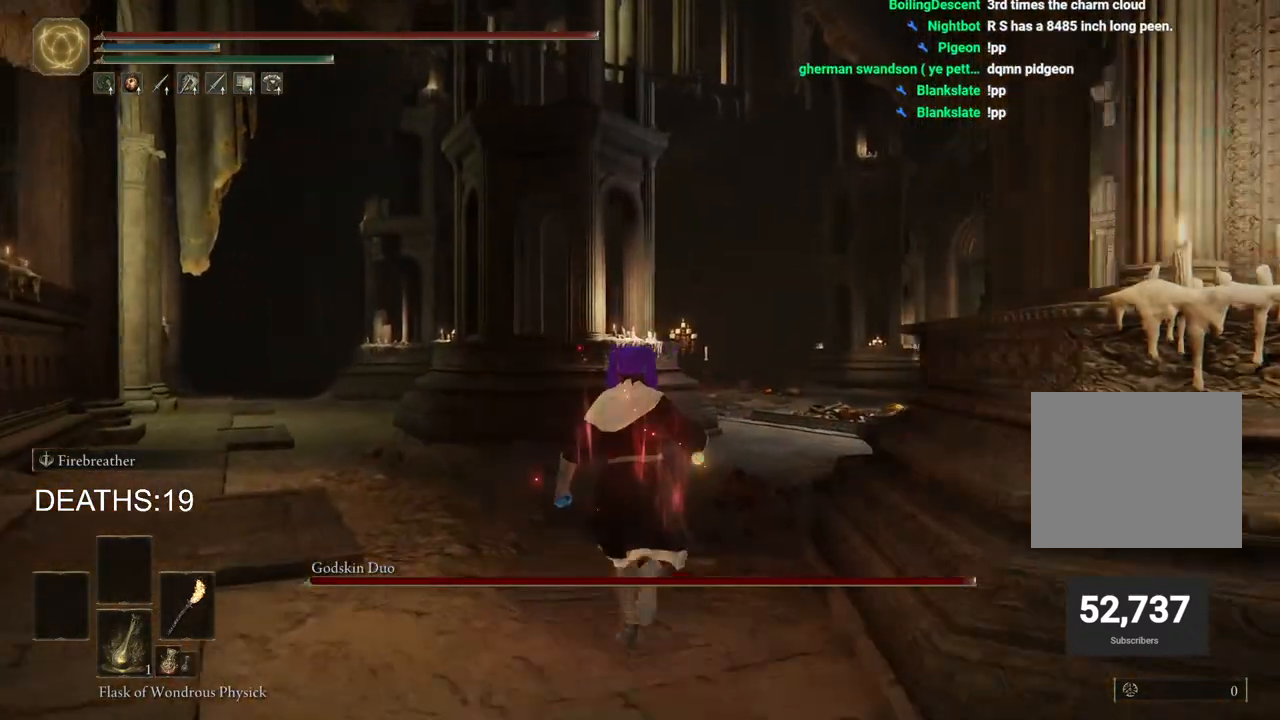
{"buttons": [], "left_stick": "up-left", "right_stick": "right", "events": [[117, "right_stick", "down-right"], [450, "left_stick", "up-left"], [450, "right_stick", "right"]]}
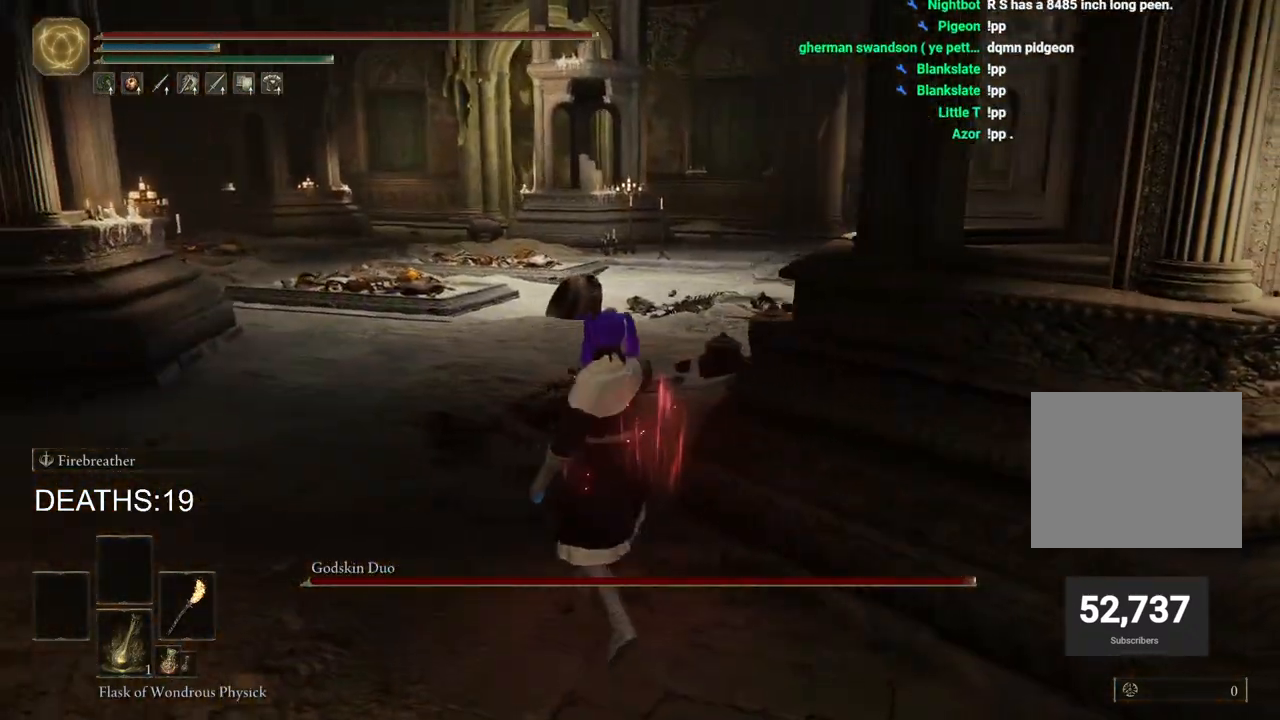
{"buttons": [], "left_stick": "up-left", "right_stick": "right", "events": []}
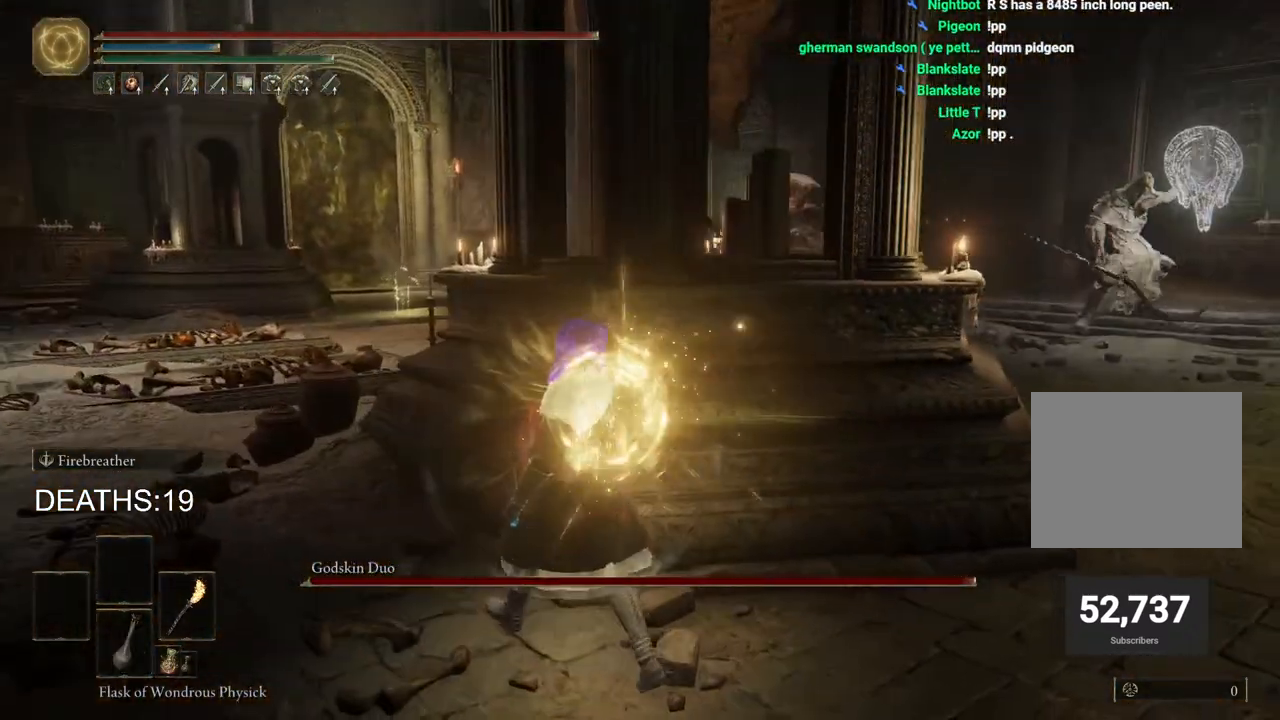
{"buttons": [], "left_stick": "up-left", "right_stick": "right", "events": [[50, "DPAD_DOWN", "down"], [50, "right_stick", "center"], [150, "DPAD_DOWN", "up"], [350, "right_stick", "right"]]}
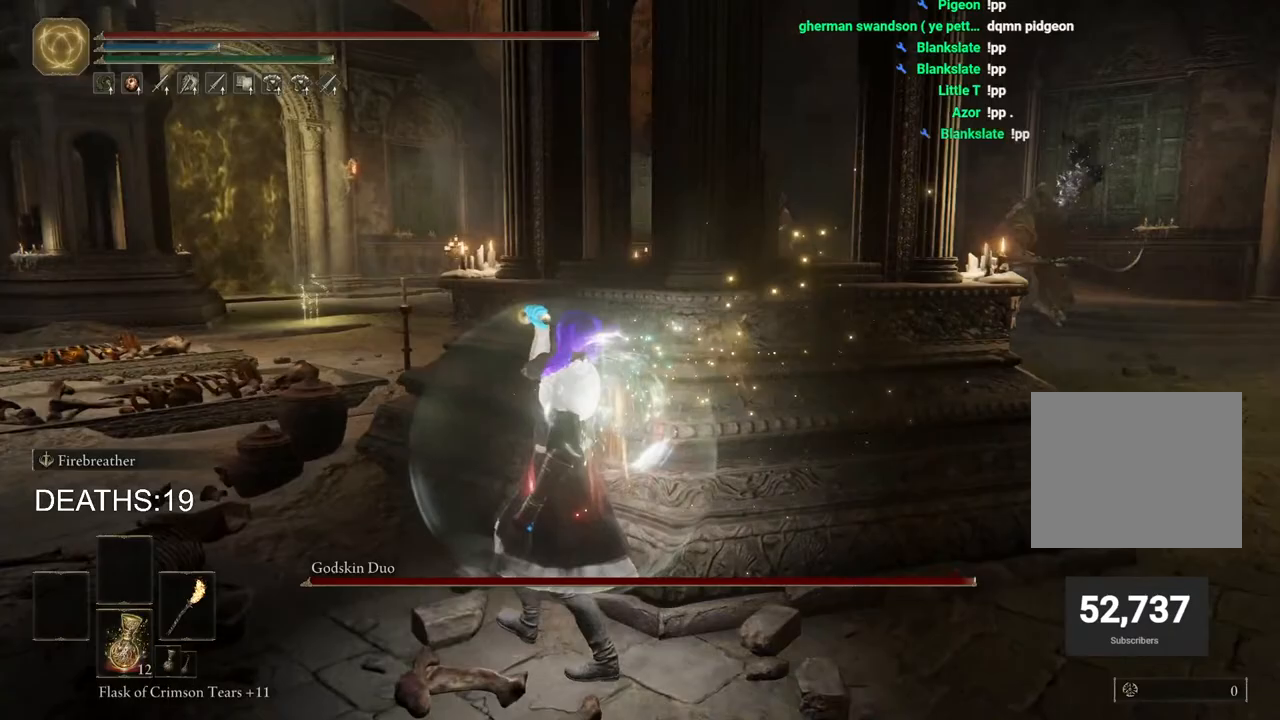
{"buttons": [], "left_stick": "up-left", "right_stick": "center", "events": [[217, "right_stick", "center"]]}
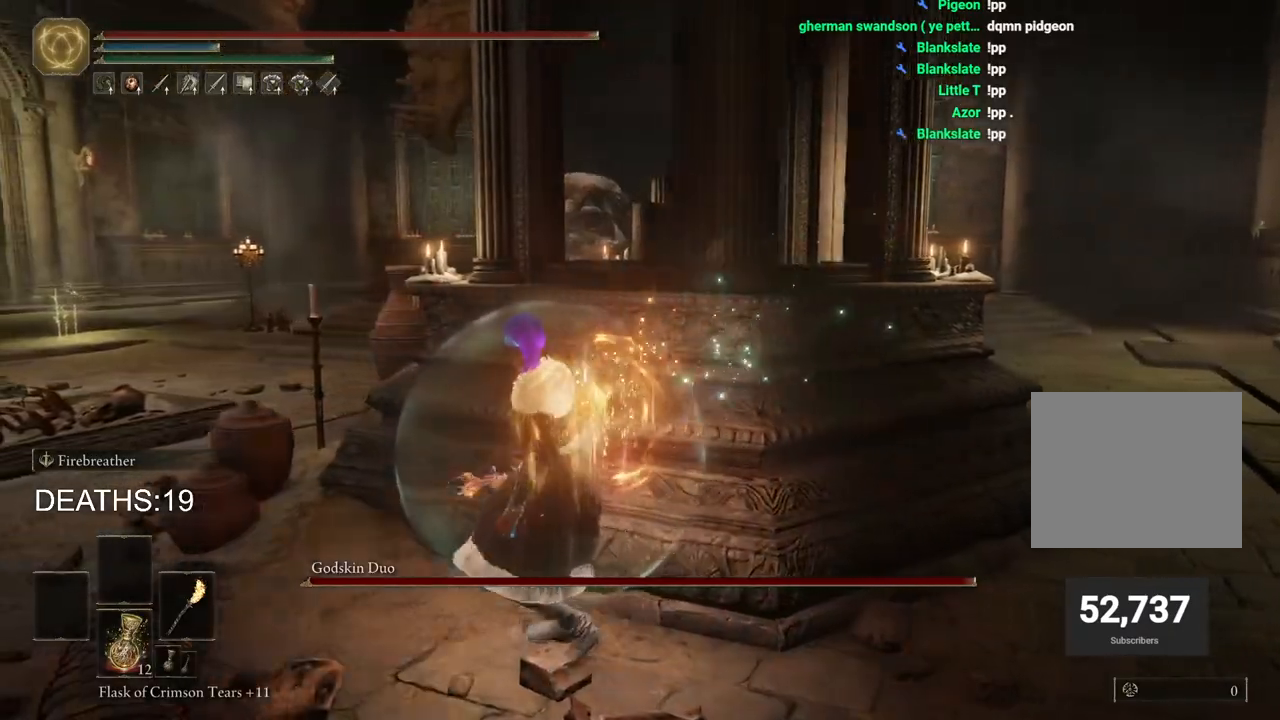
{"buttons": [], "left_stick": "up-left", "right_stick": "center", "events": [[217, "R3", "down"], [317, "R3", "up"]]}
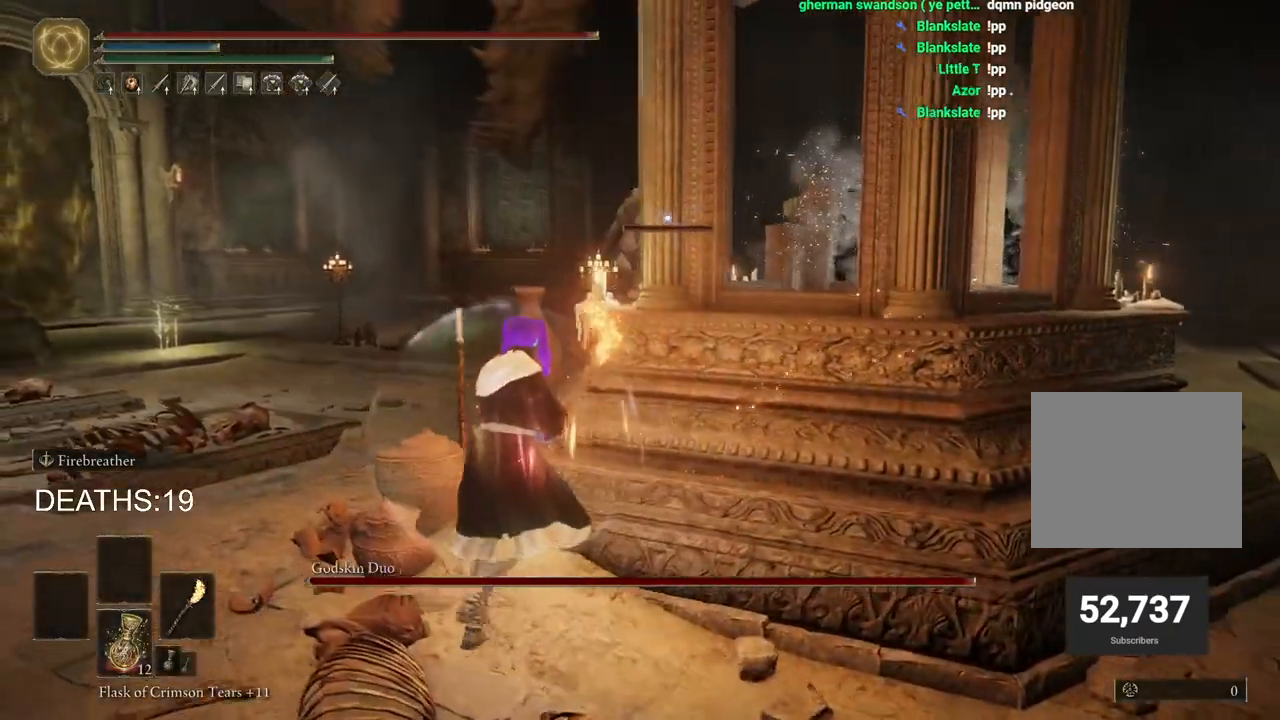
{"buttons": ["CIRCLE"], "left_stick": "down-left", "right_stick": "center", "events": [[33, "left_stick", "left"], [233, "left_stick", "down-left"], [433, "CIRCLE", "down"]]}
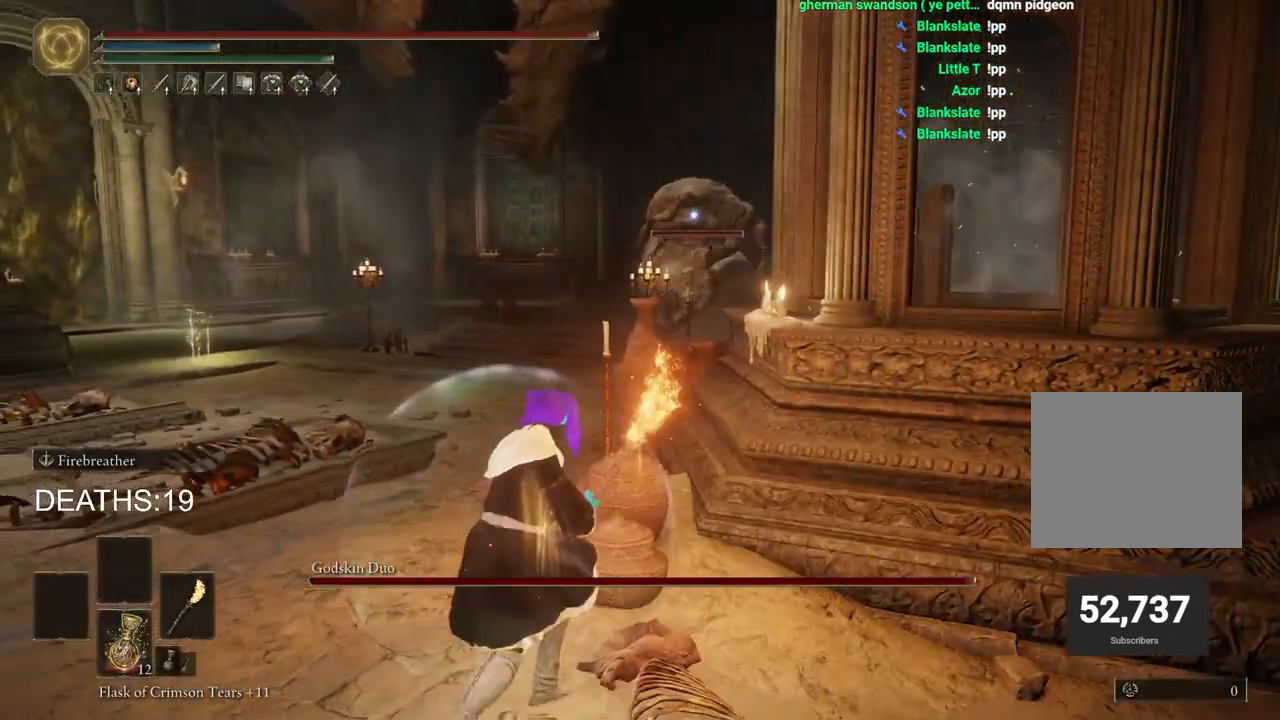
{"buttons": ["CIRCLE"], "left_stick": "left", "right_stick": "center", "events": [[367, "left_stick", "left"]]}
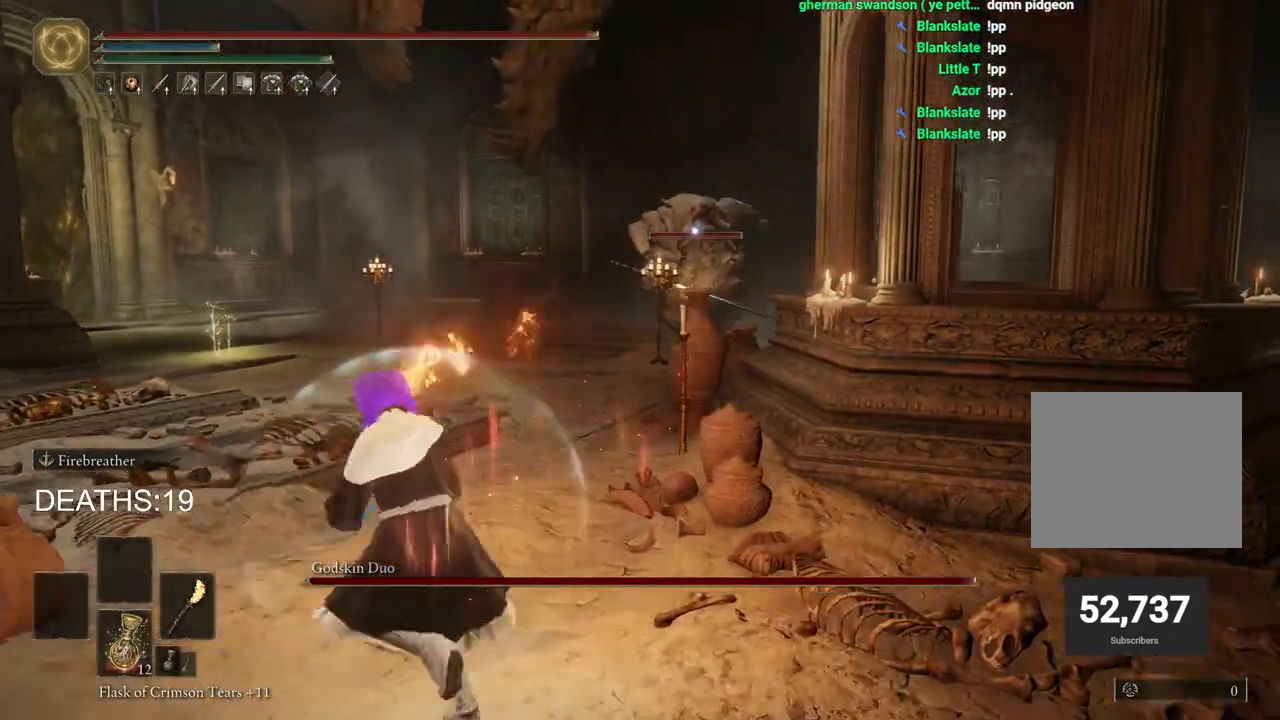
{"buttons": ["CIRCLE"], "left_stick": "up-left", "right_stick": "center", "events": [[167, "CIRCLE", "up"], [167, "left_stick", "up-left"], [383, "CIRCLE", "down"]]}
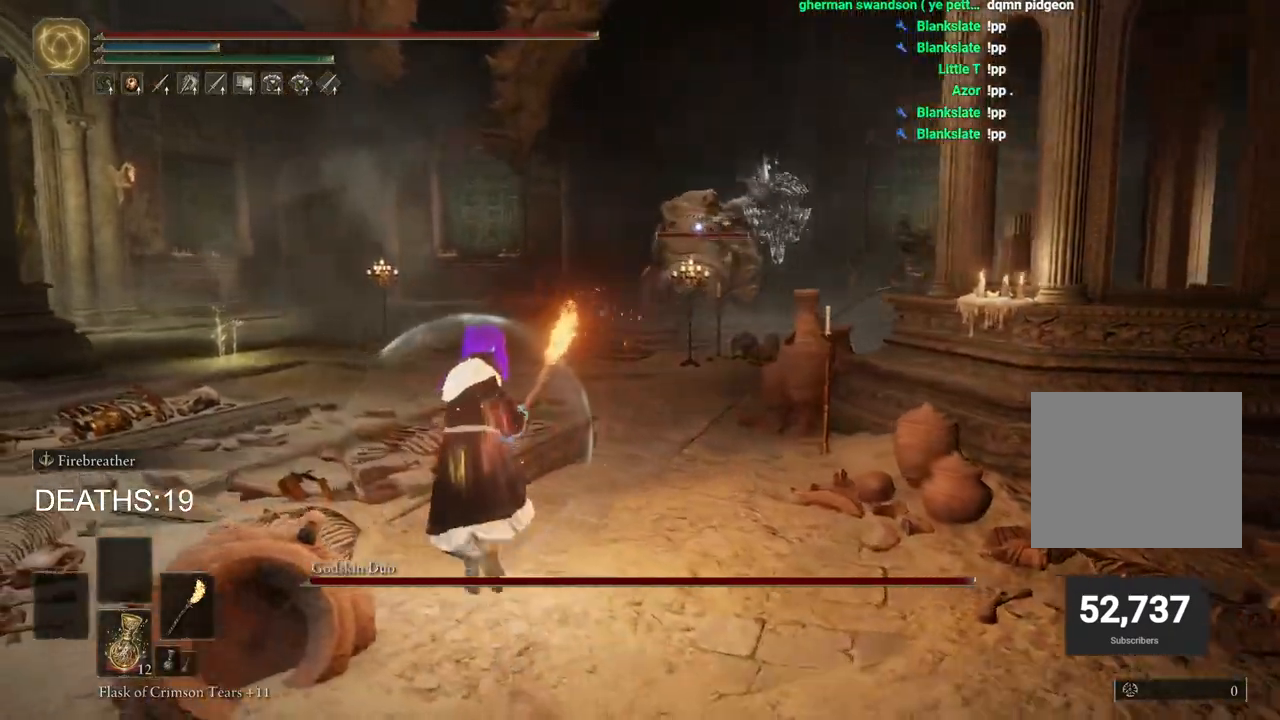
{"buttons": ["CIRCLE"], "left_stick": "up-left", "right_stick": "center", "events": []}
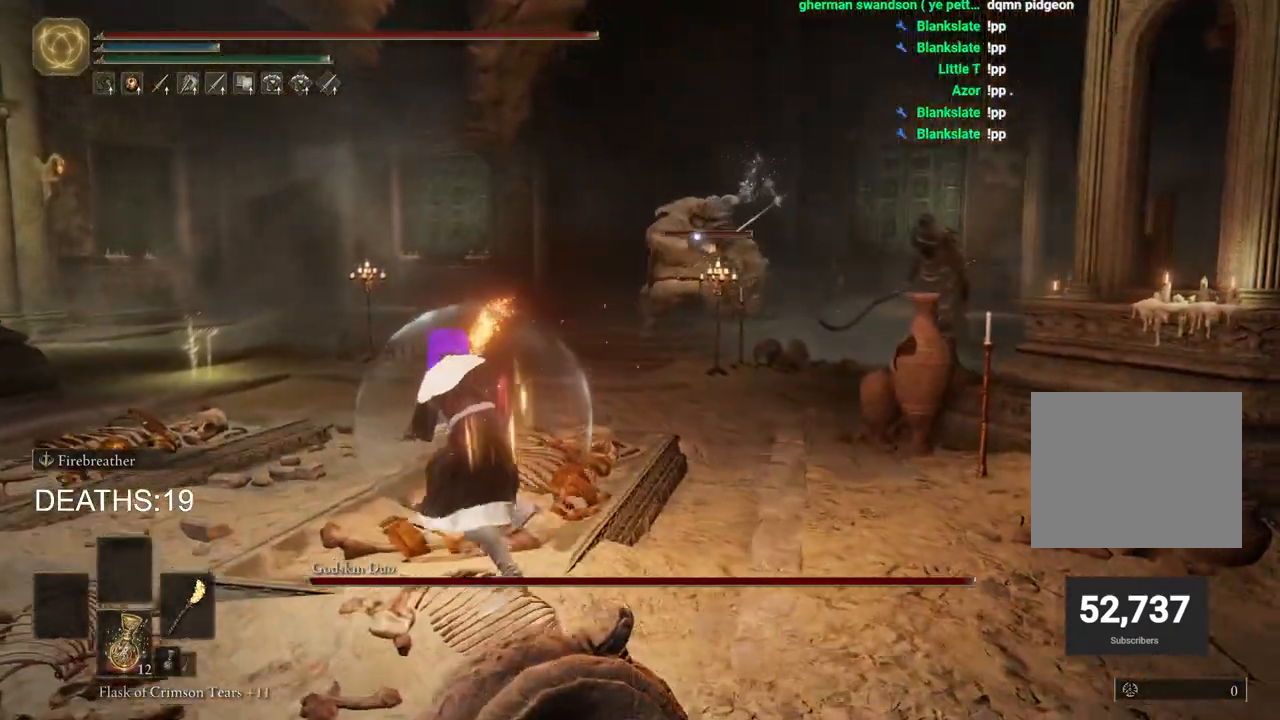
{"buttons": [], "left_stick": "up-left", "right_stick": "center", "events": [[50, "CIRCLE", "up"], [267, "CIRCLE", "down"], [450, "CIRCLE", "up"]]}
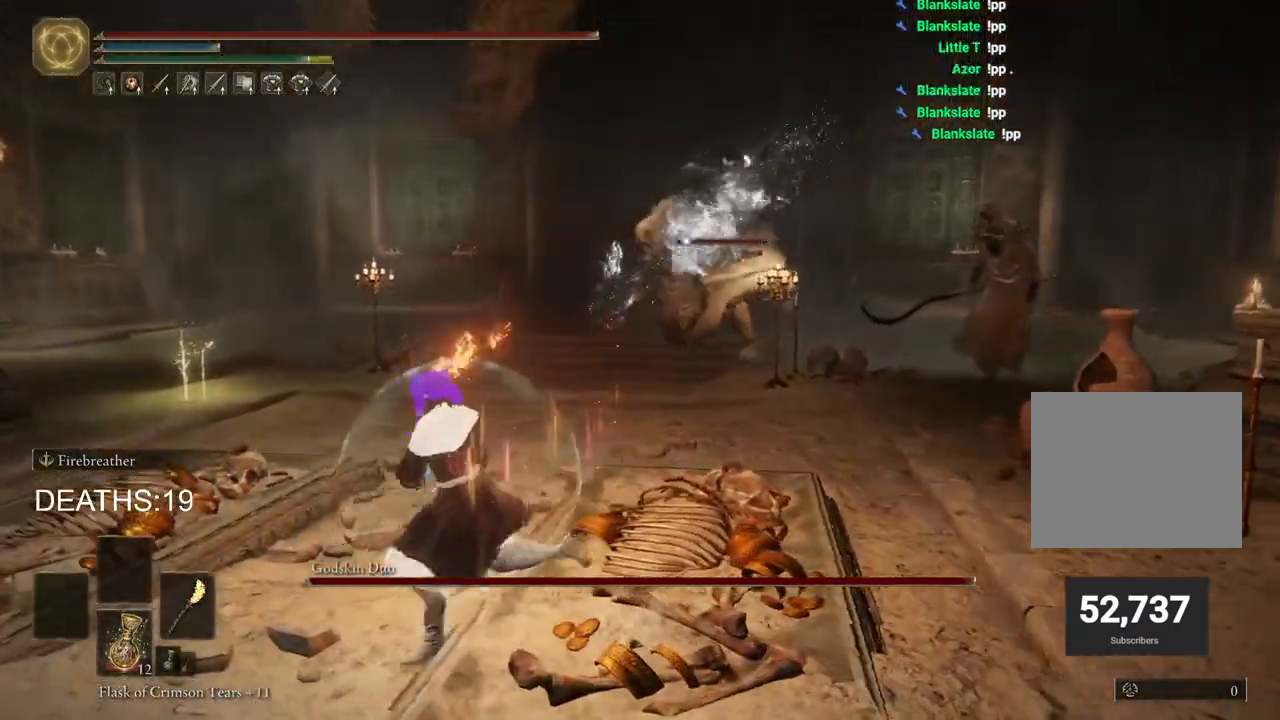
{"buttons": ["CIRCLE"], "left_stick": "up-left", "right_stick": "center", "events": [[267, "left_stick", "center"], [317, "left_stick", "up-left"], [367, "CIRCLE", "down"]]}
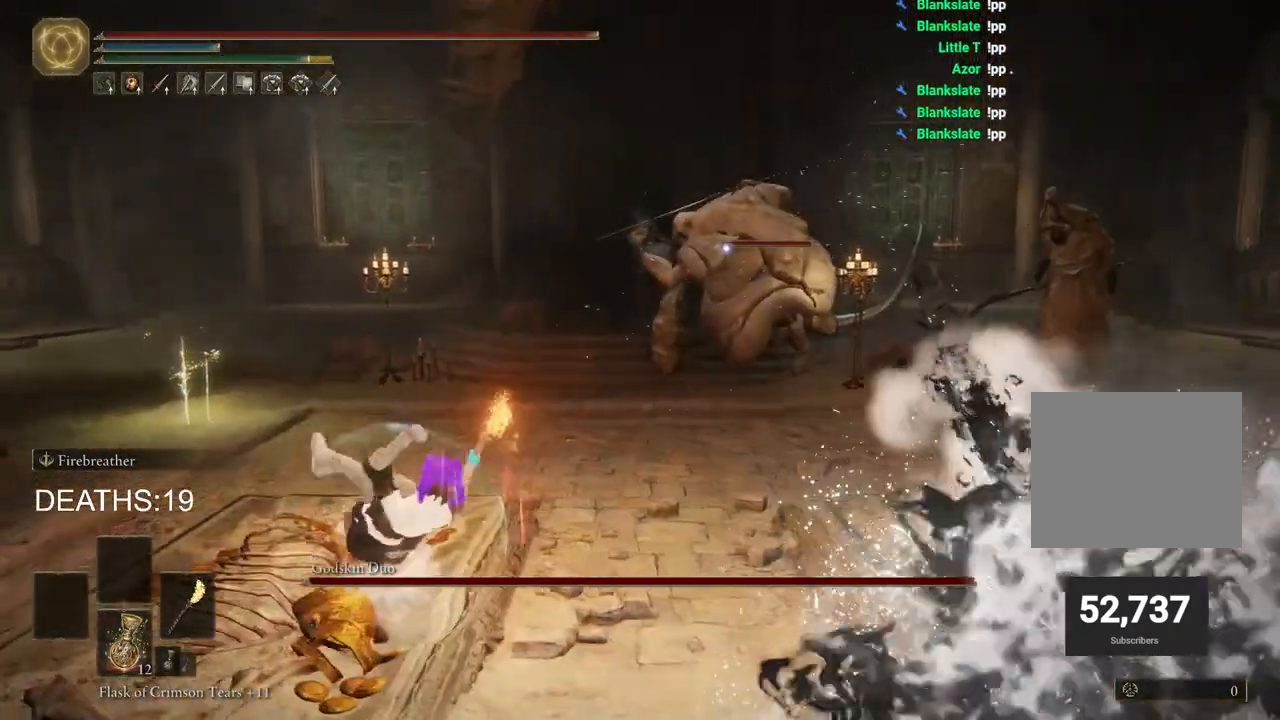
{"buttons": ["CIRCLE"], "left_stick": "up-right", "right_stick": "center", "events": [[33, "left_stick", "up-right"]]}
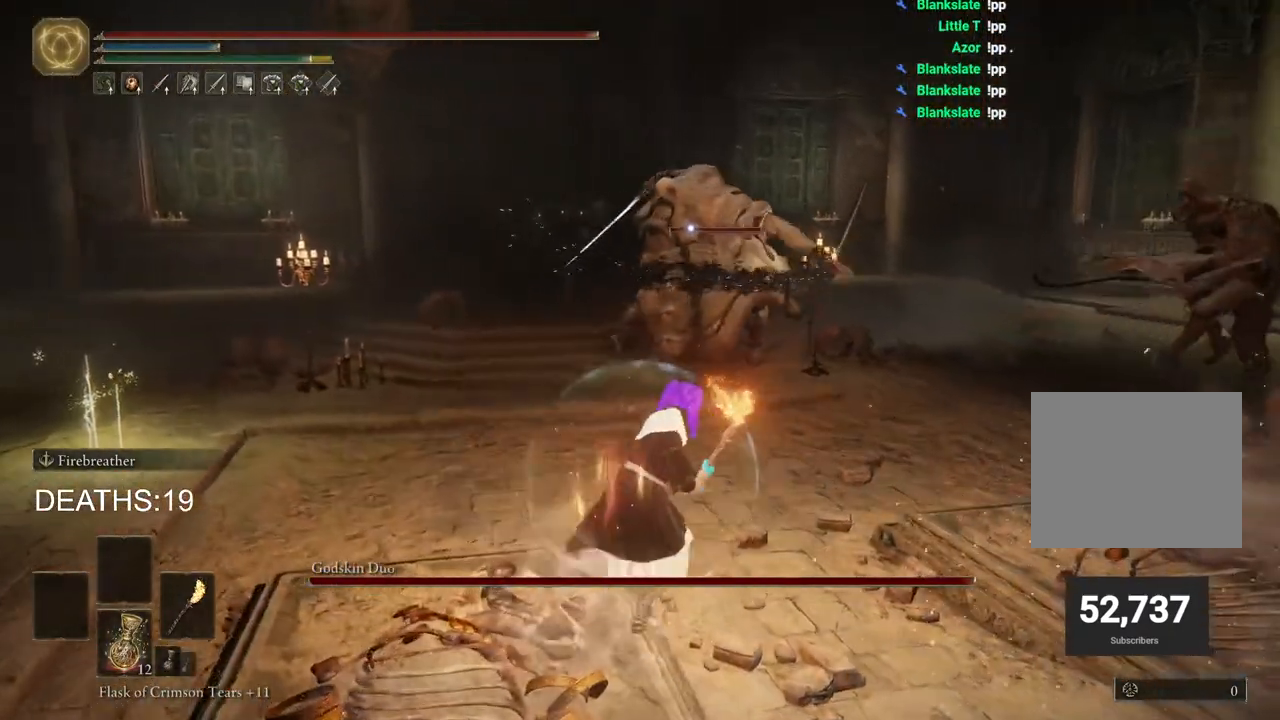
{"buttons": ["CIRCLE"], "left_stick": "left", "right_stick": "center", "events": [[83, "left_stick", "up"], [233, "left_stick", "up-left"], [500, "left_stick", "left"]]}
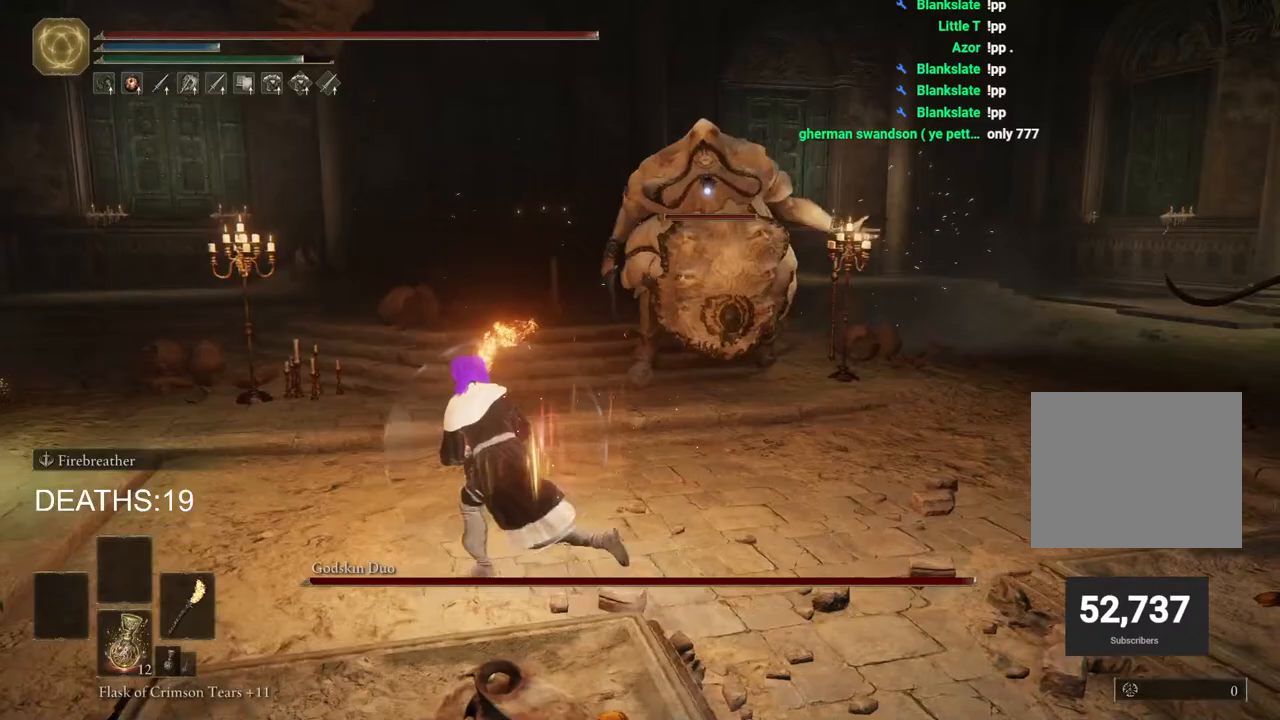
{"buttons": ["CIRCLE"], "left_stick": "left", "right_stick": "center", "events": [[383, "TRIANGLE", "down"], [467, "TRIANGLE", "up"]]}
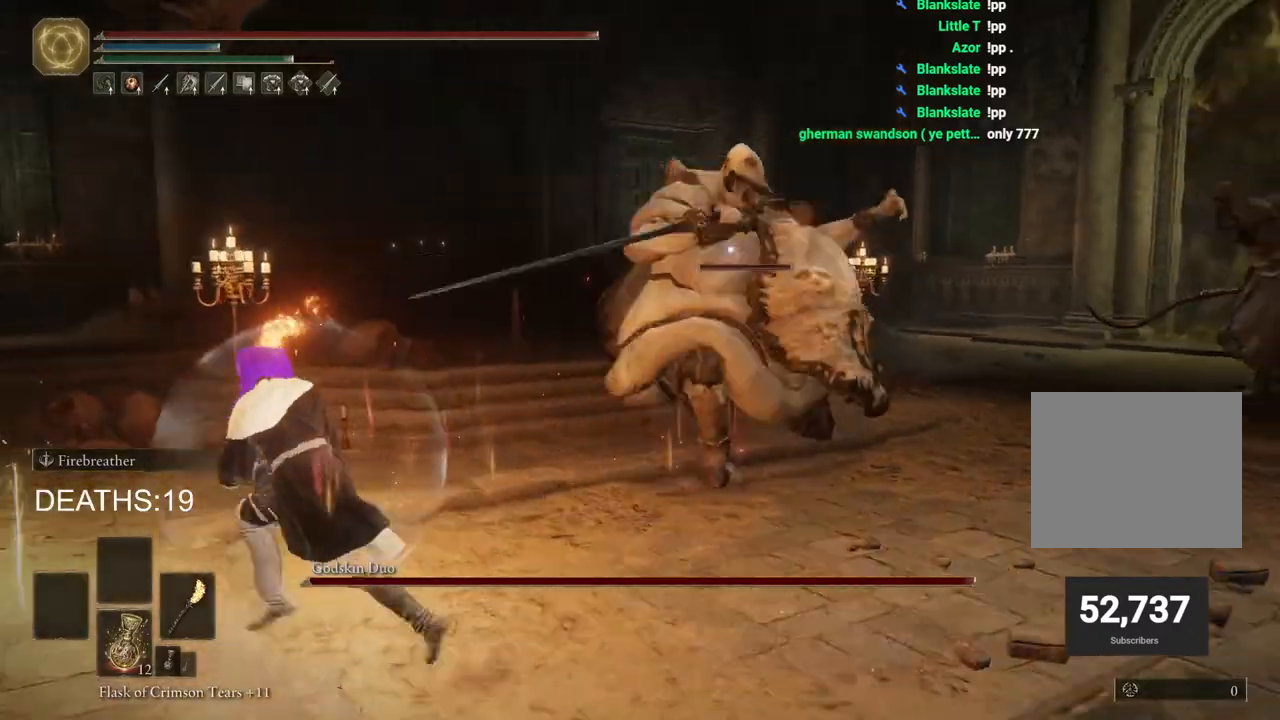
{"buttons": ["CIRCLE"], "left_stick": "down-left", "right_stick": "center", "events": [[83, "TRIANGLE", "down"], [133, "TRIANGLE", "up"], [250, "left_stick", "down-left"]]}
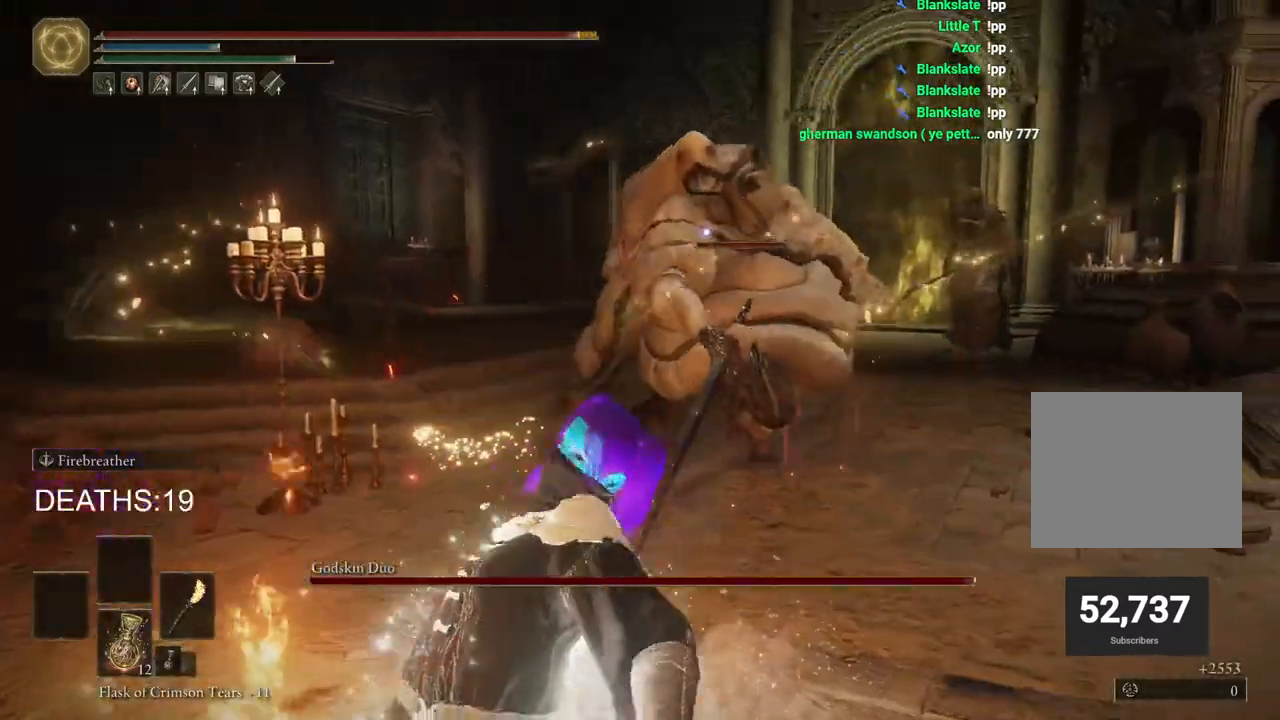
{"buttons": ["CIRCLE"], "left_stick": "down-left", "right_stick": "center", "events": [[367, "CIRCLE", "up"], [483, "CIRCLE", "down"]]}